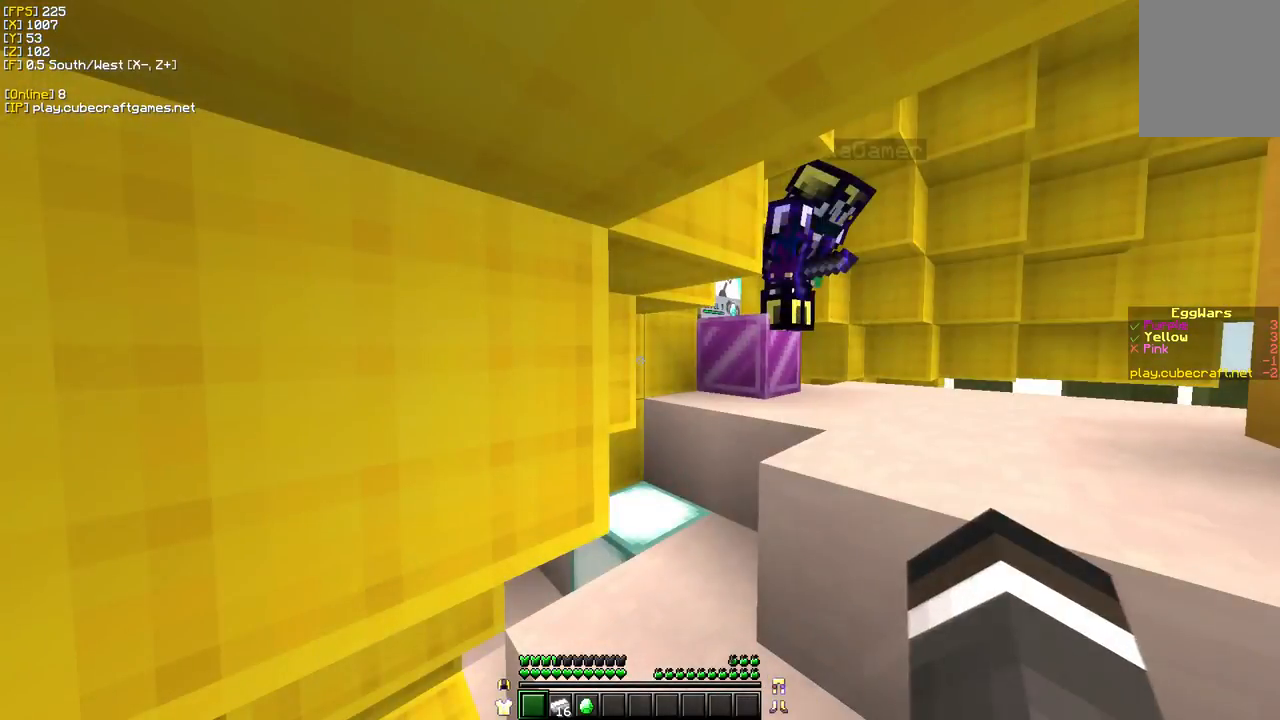
Gameplay with keyboard and mouse; each line is a JSON object with the keys and mouse buttons held at the frame after it. "events" lists presses ("down") and releases ("up") of "a", "d", "s", "w", "mouse_left" and "mouse_right" between this image and that frame as [ms after this image, input, new state], when the widget could be followed in between. "mouse_left", "mouse_right" = the "left", "right" buttons of the "mouse" list. No other keys are recorded. Fast repeated clicks can show as one long hold. Mouse movement is not recorded.
{"keys": [], "mouse": [], "events": []}
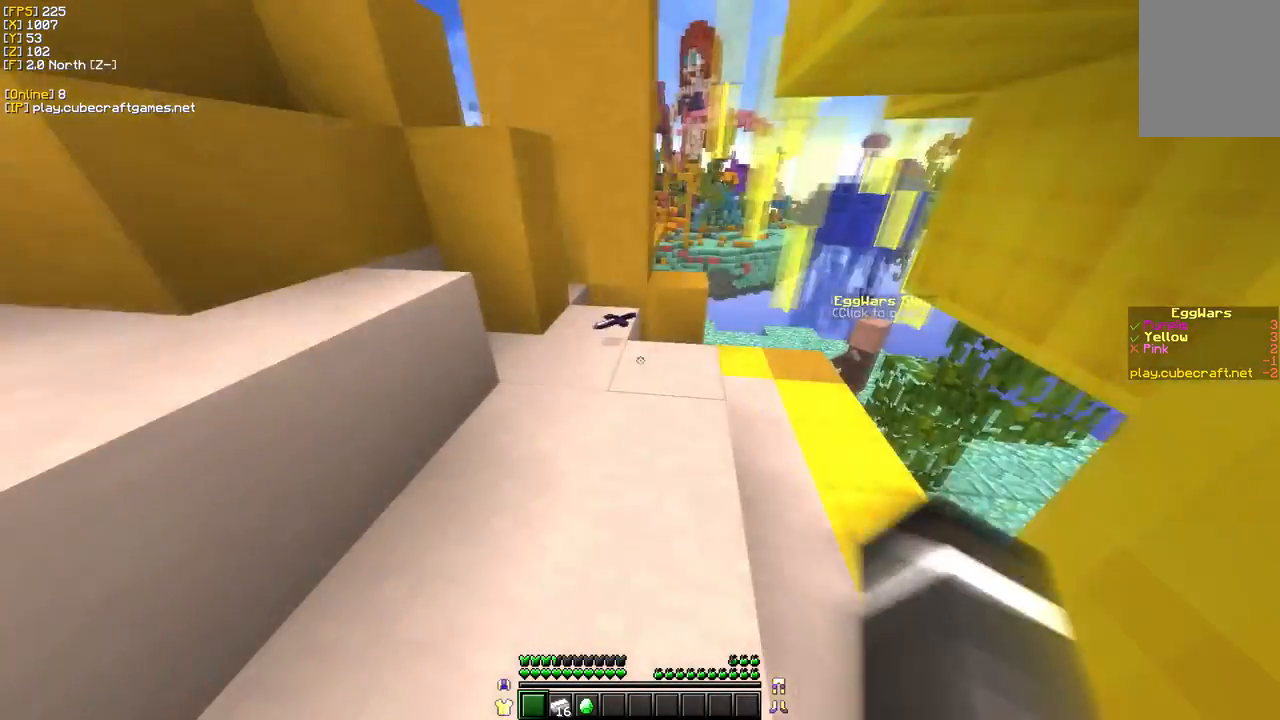
{"keys": [], "mouse": [], "events": [[117, "mouse_left", "down"], [417, "mouse_left", "up"]]}
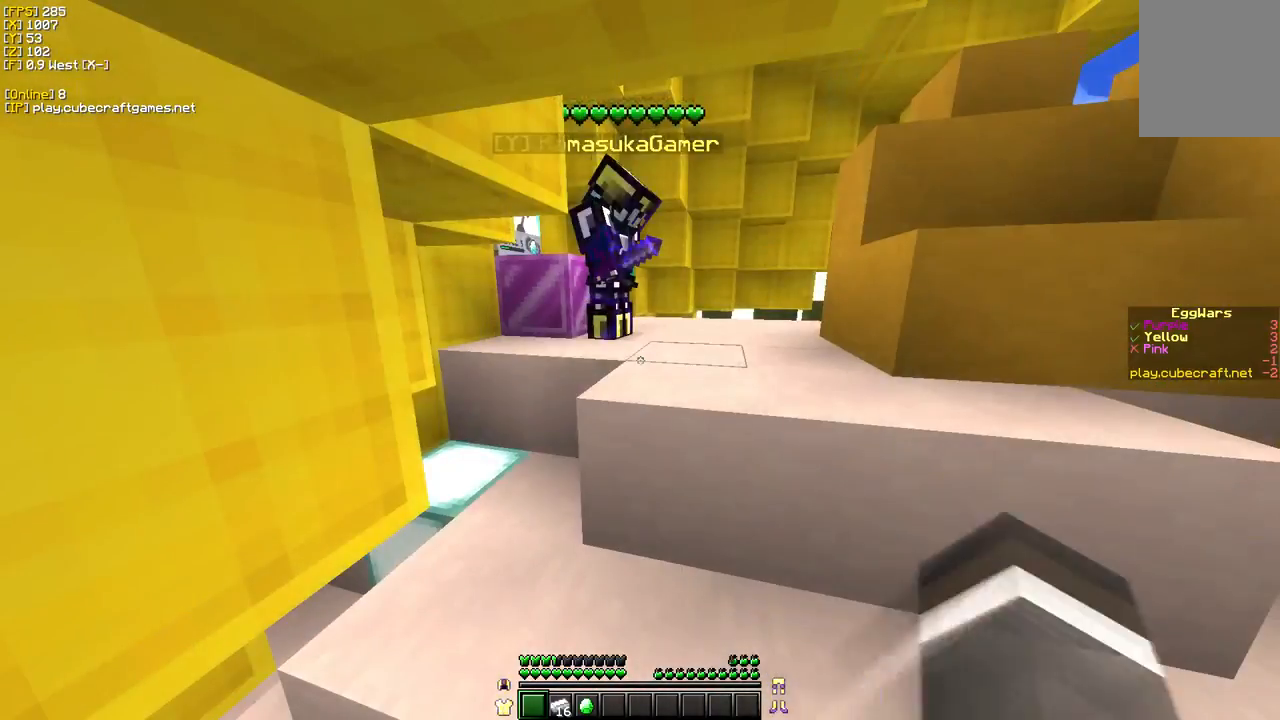
{"keys": [], "mouse": [], "events": []}
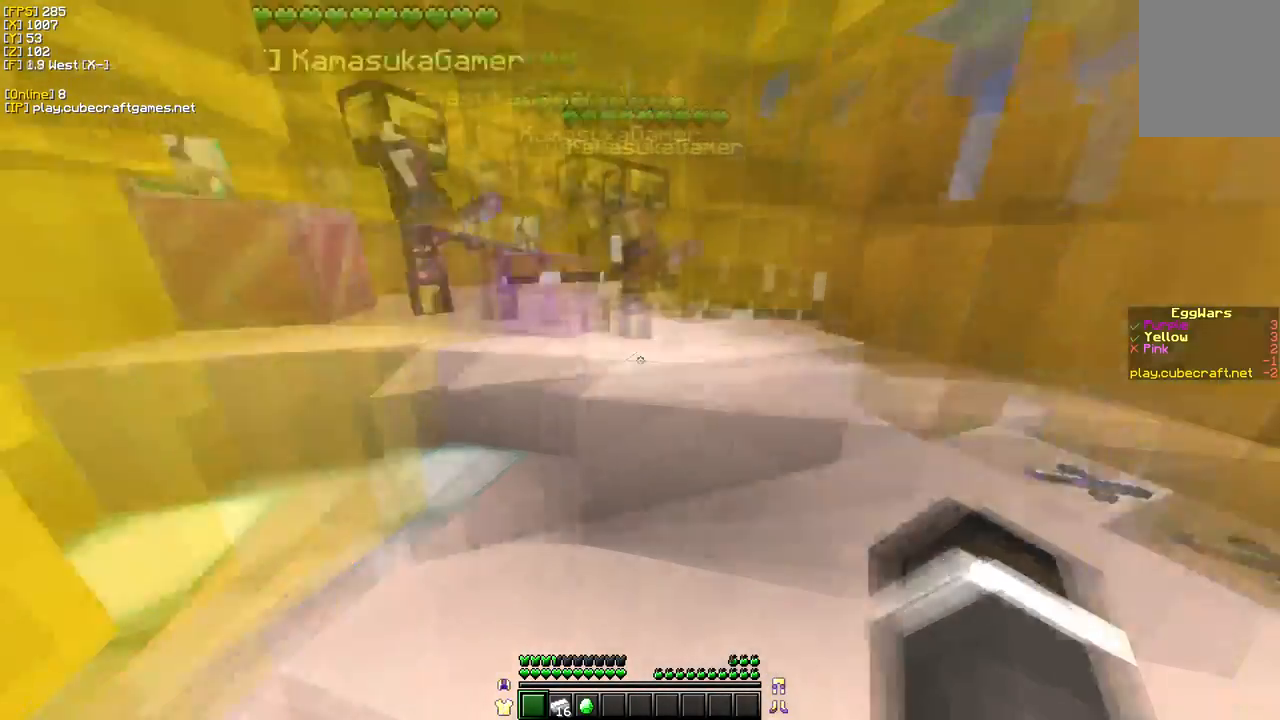
{"keys": ["d", "w"], "mouse": [], "events": [[250, "d", "down"], [267, "w", "down"]]}
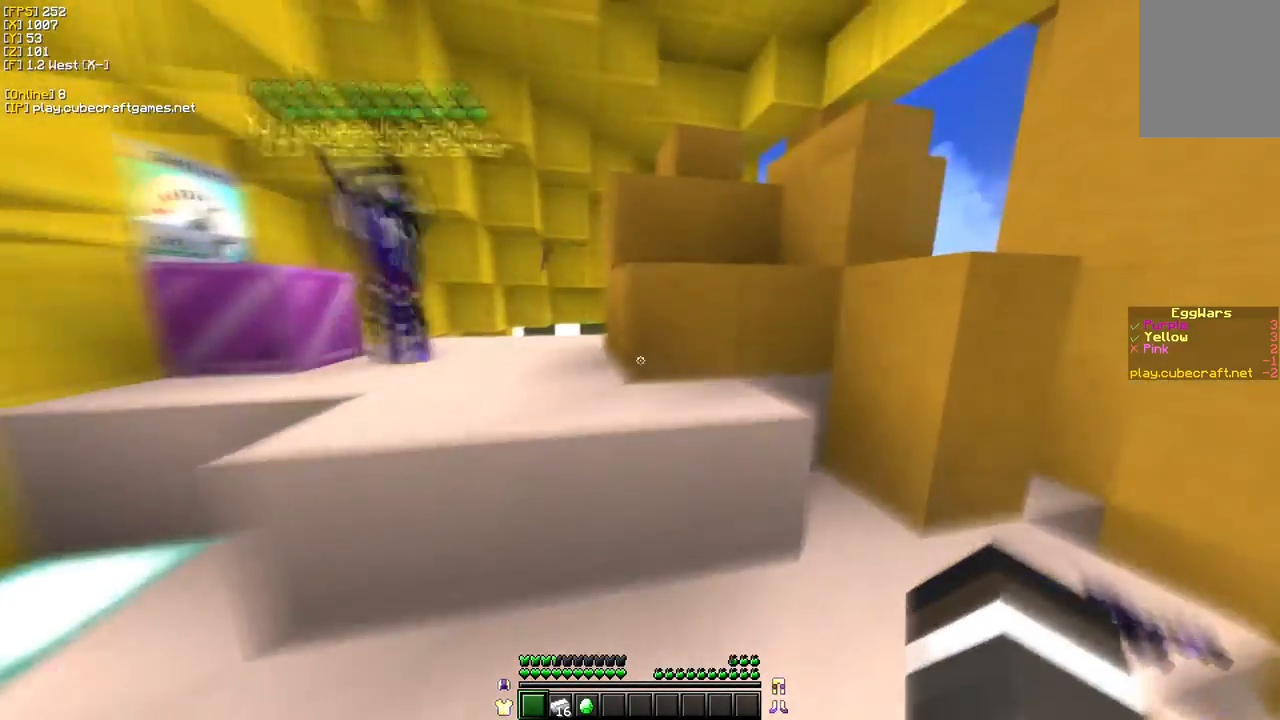
{"keys": [], "mouse": [], "events": [[267, "w", "up"], [383, "d", "up"]]}
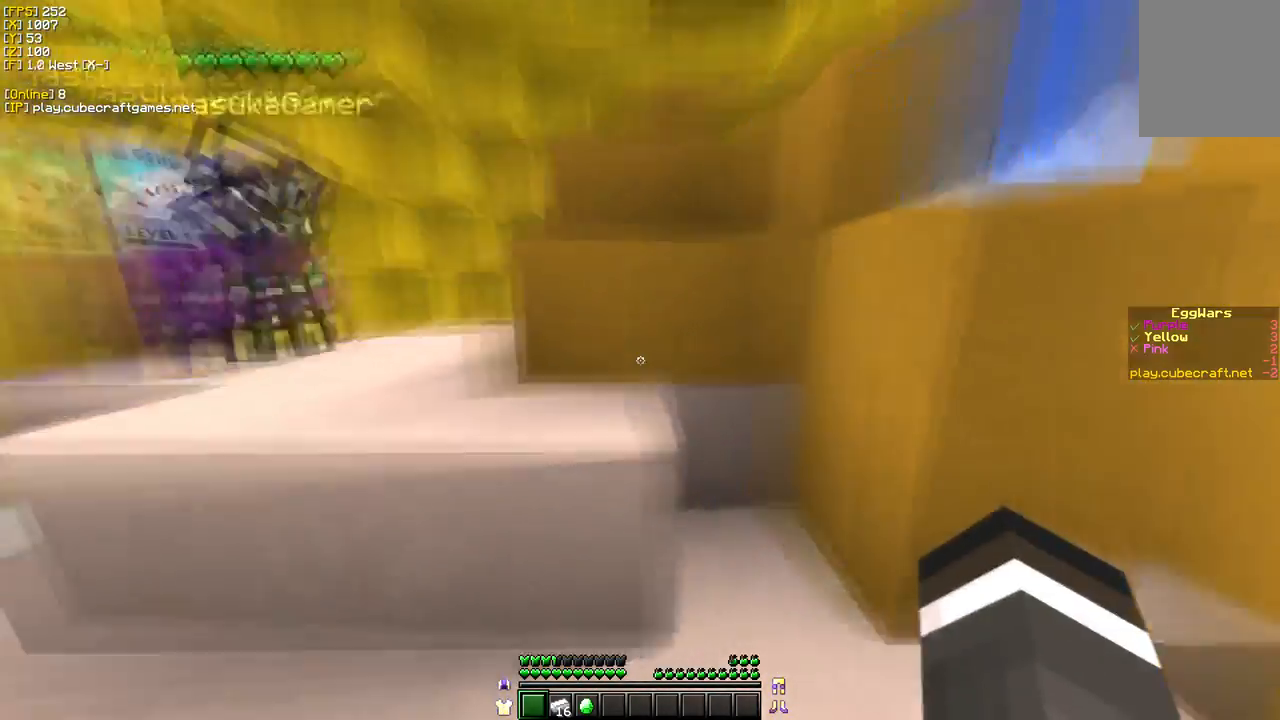
{"keys": ["w"], "mouse": [], "events": [[83, "d", "down"], [317, "d", "up"], [400, "w", "down"]]}
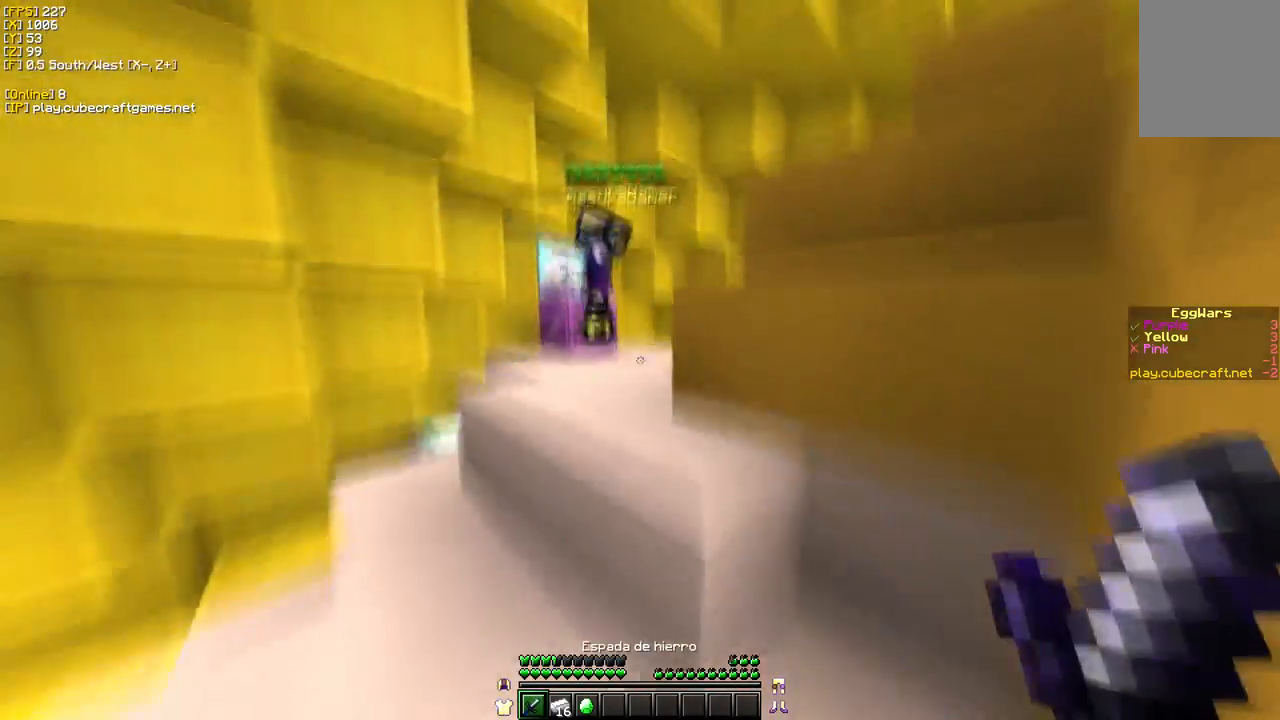
{"keys": [], "mouse": [], "events": [[333, "w", "up"]]}
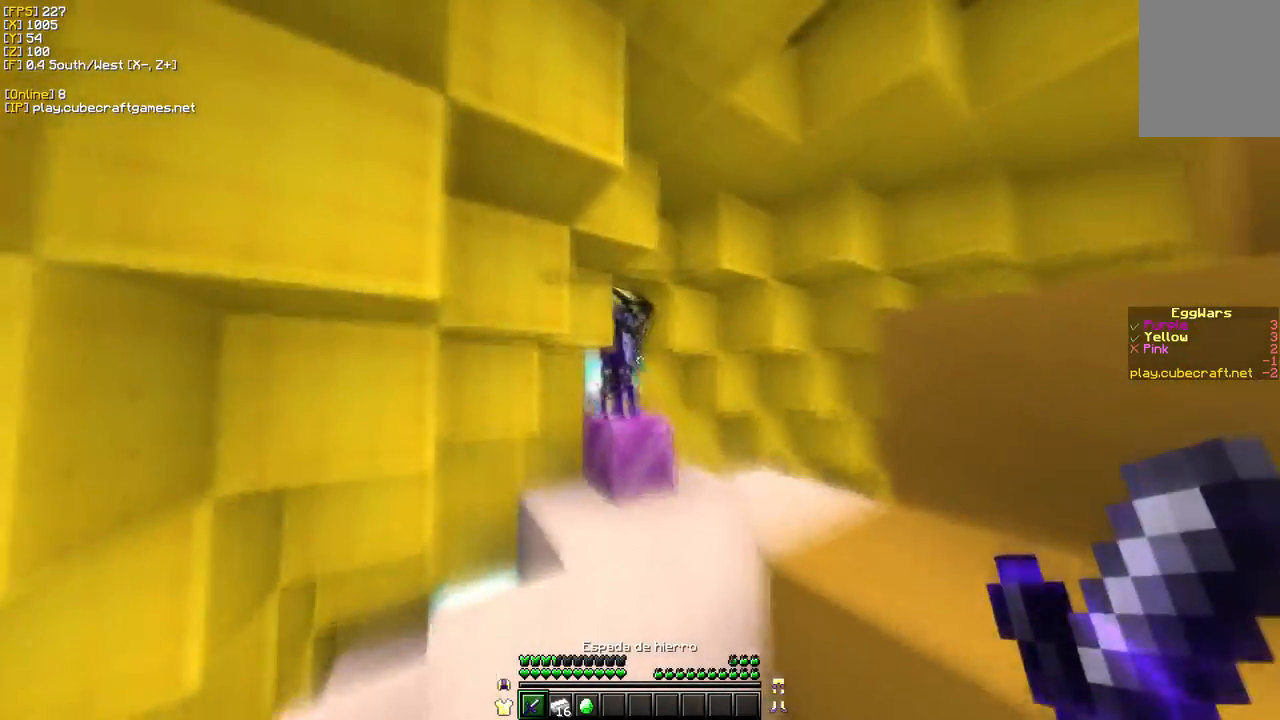
{"keys": ["w"], "mouse": [], "events": [[483, "w", "down"]]}
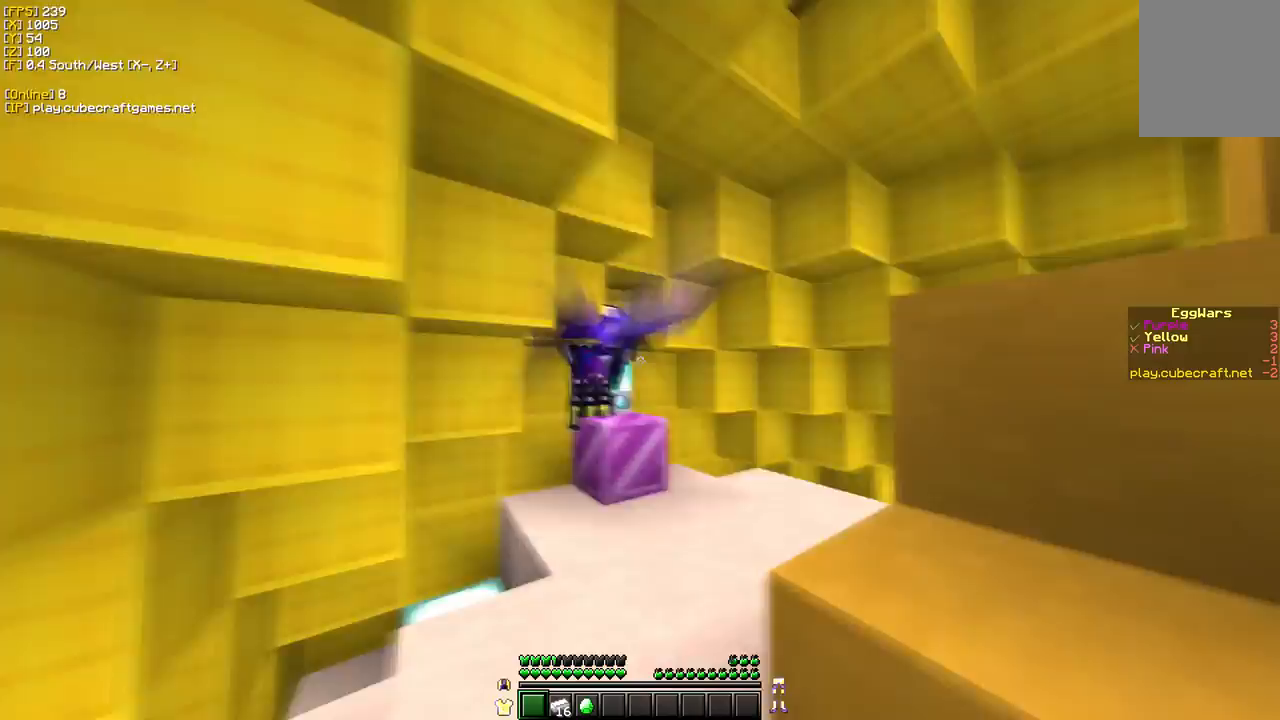
{"keys": ["d", "w"], "mouse": [], "events": [[17, "d", "down"], [400, "d", "up"], [500, "d", "down"]]}
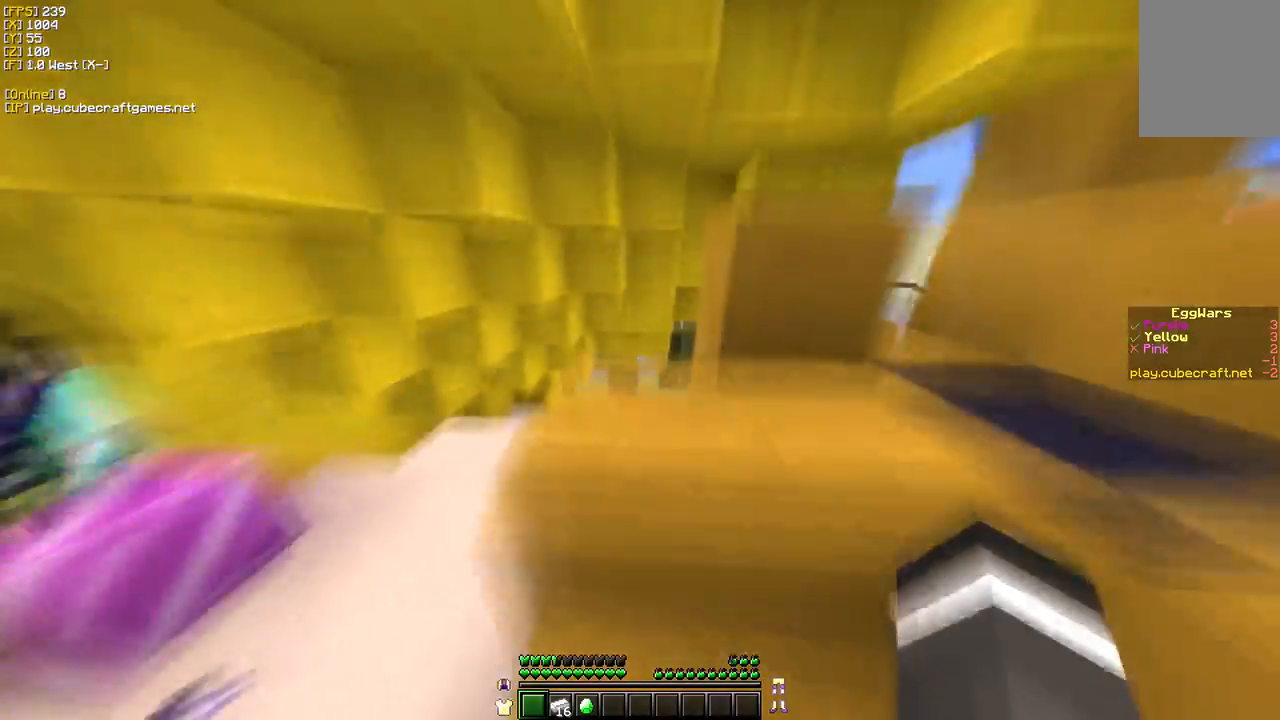
{"keys": ["w"], "mouse": [], "events": [[250, "d", "up"]]}
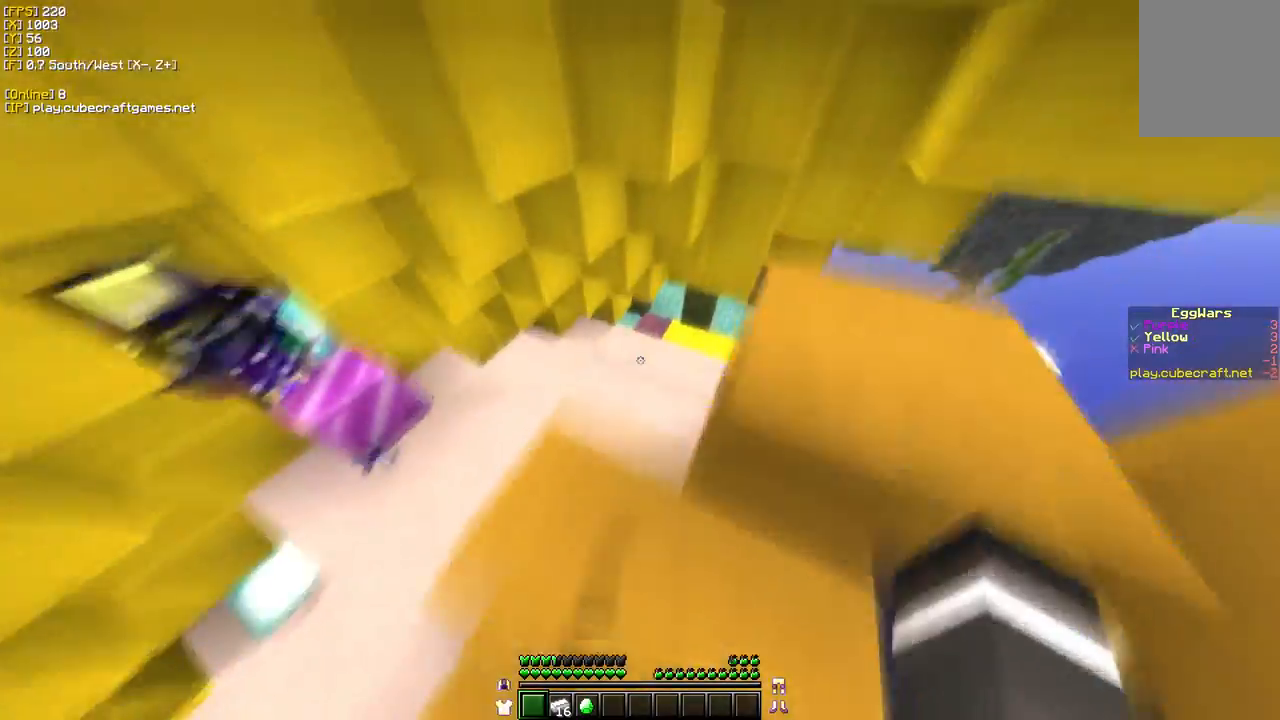
{"keys": ["d", "w"], "mouse": [], "events": [[317, "d", "down"]]}
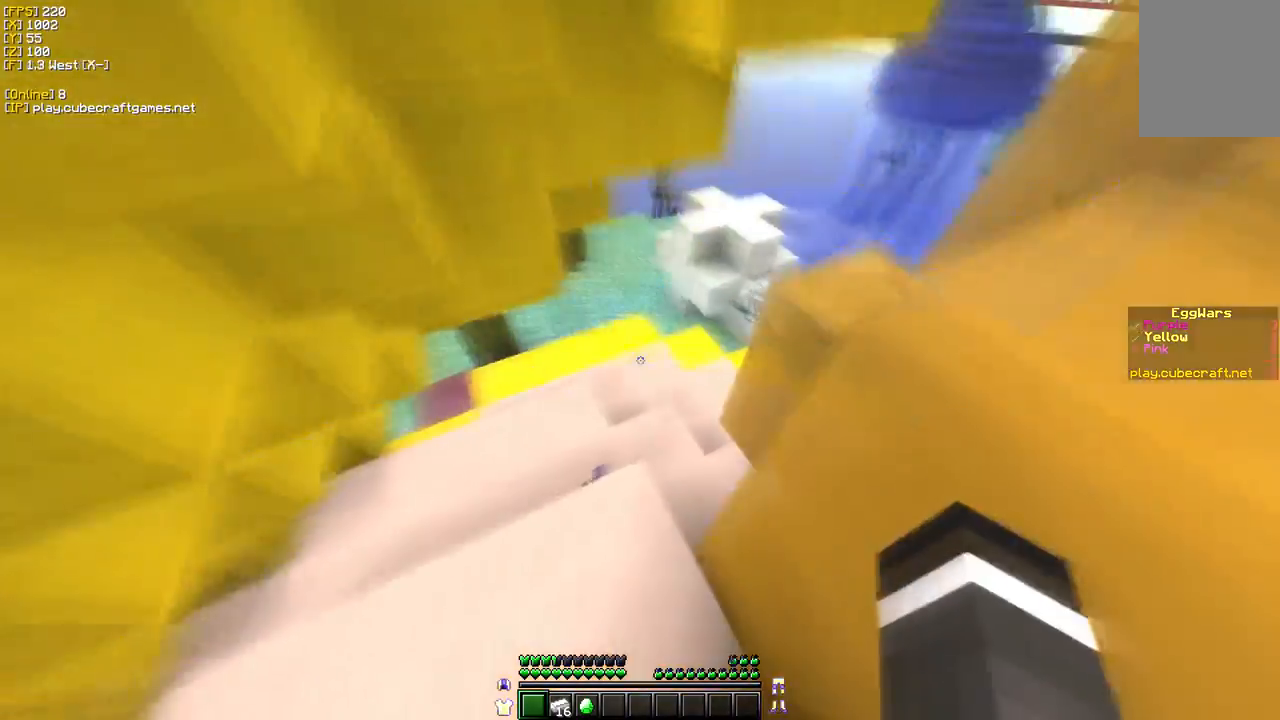
{"keys": ["a", "w"], "mouse": [], "events": [[267, "d", "up"], [400, "a", "down"]]}
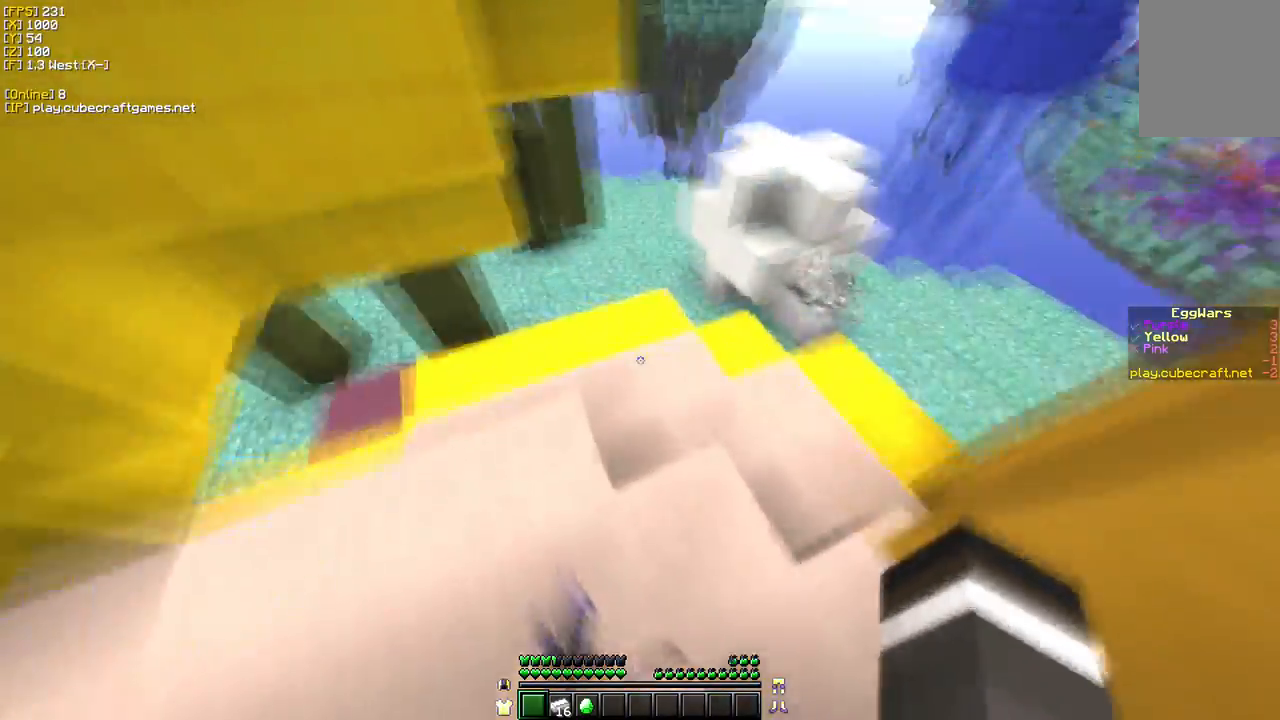
{"keys": [], "mouse": [], "events": [[100, "w", "up"], [217, "a", "up"]]}
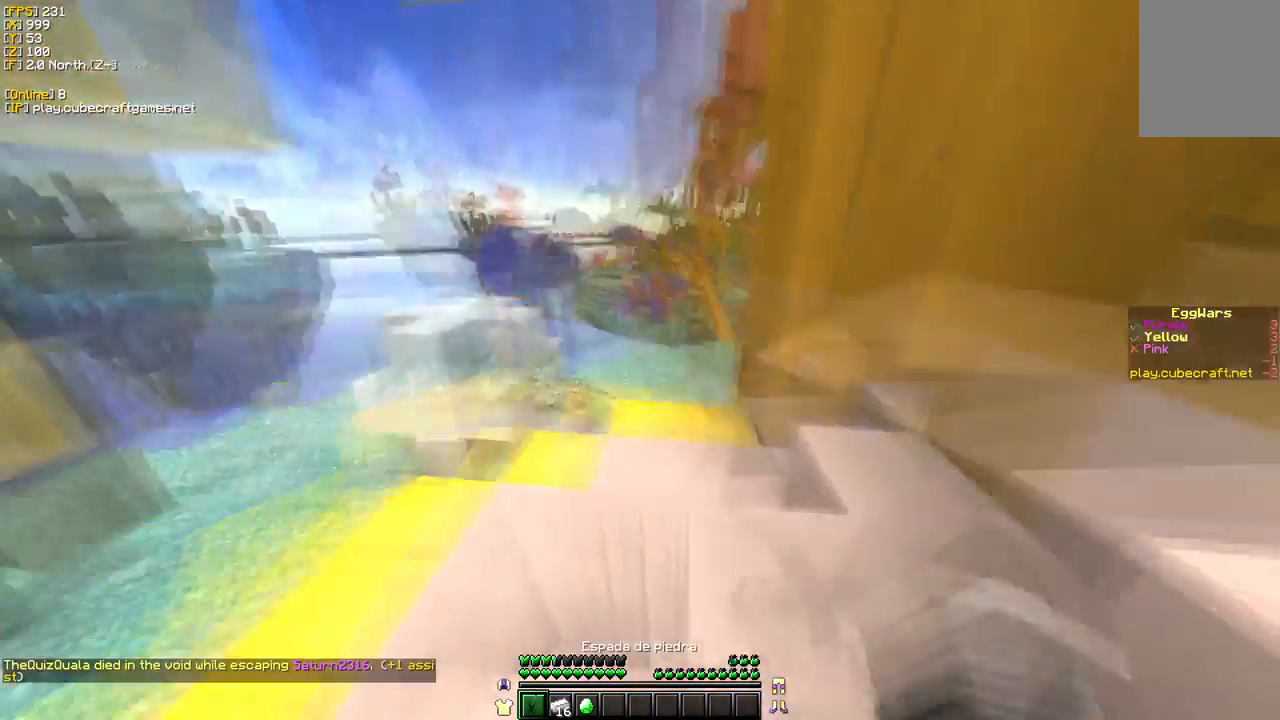
{"keys": ["w"], "mouse": [], "events": [[33, "a", "down"], [83, "w", "down"], [283, "a", "up"]]}
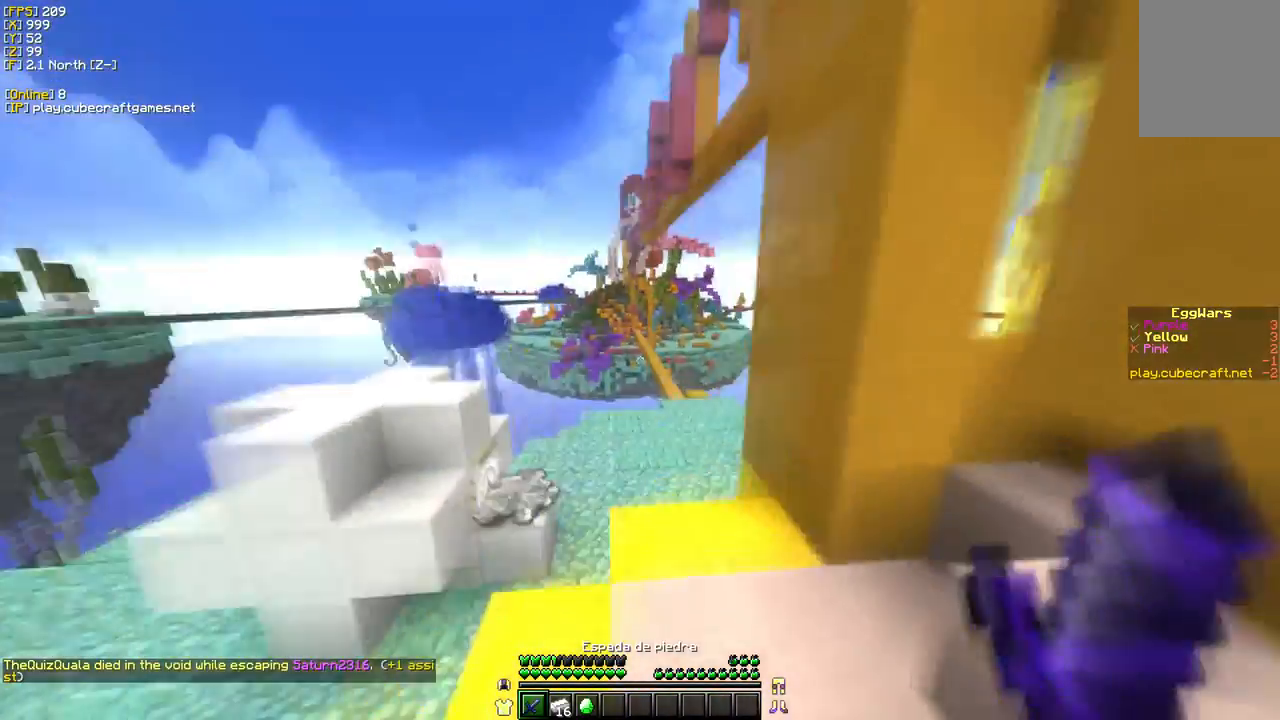
{"keys": ["w"], "mouse": [], "events": []}
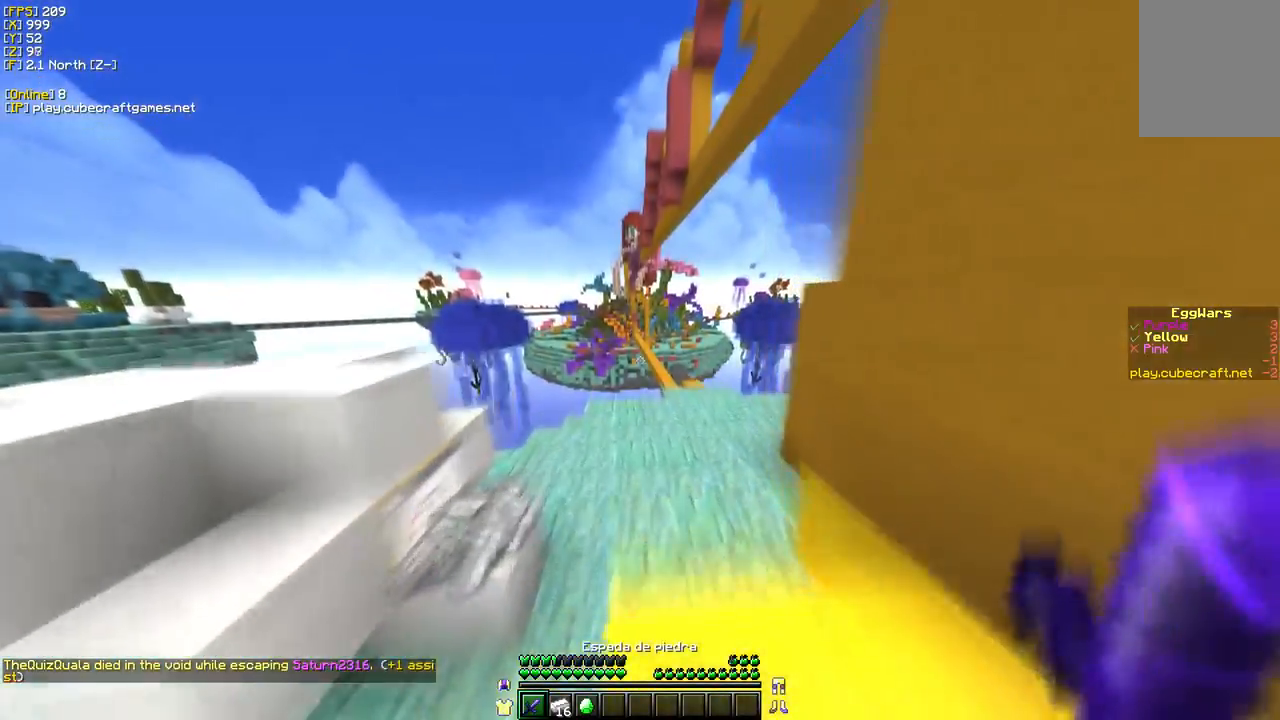
{"keys": ["a", "w"], "mouse": [], "events": [[117, "a", "down"]]}
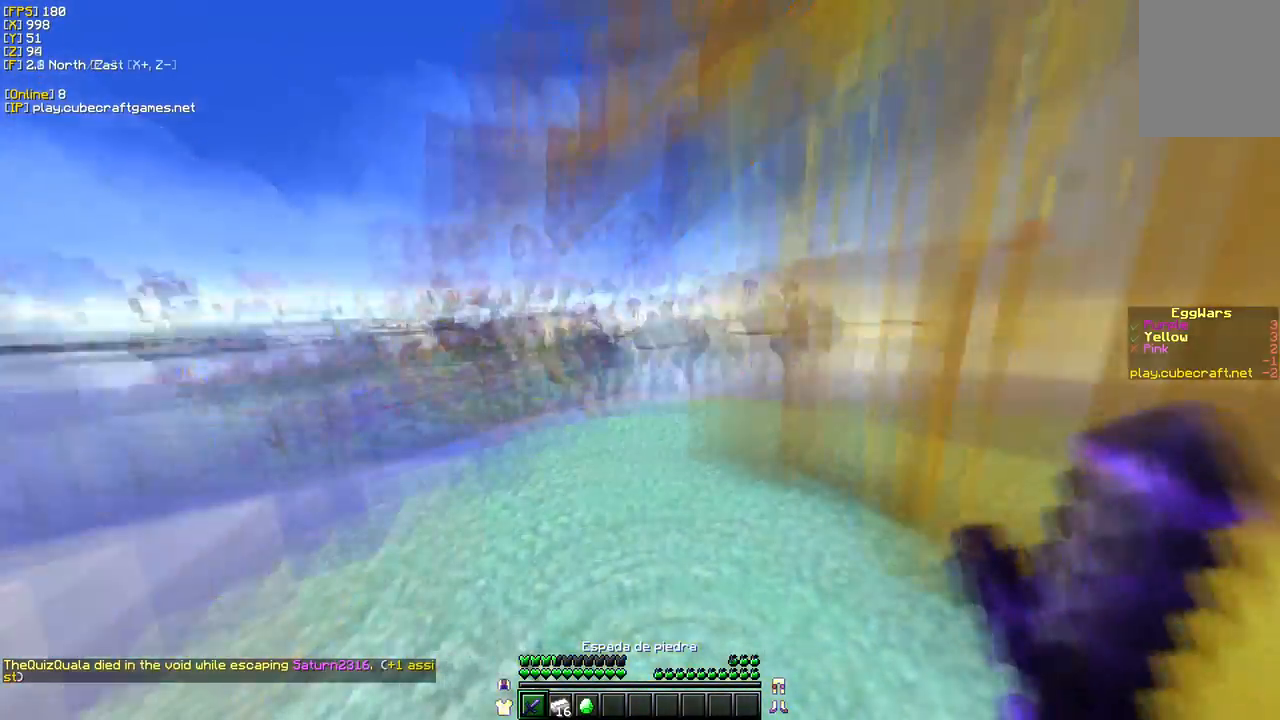
{"keys": ["w"], "mouse": [], "events": [[133, "a", "up"]]}
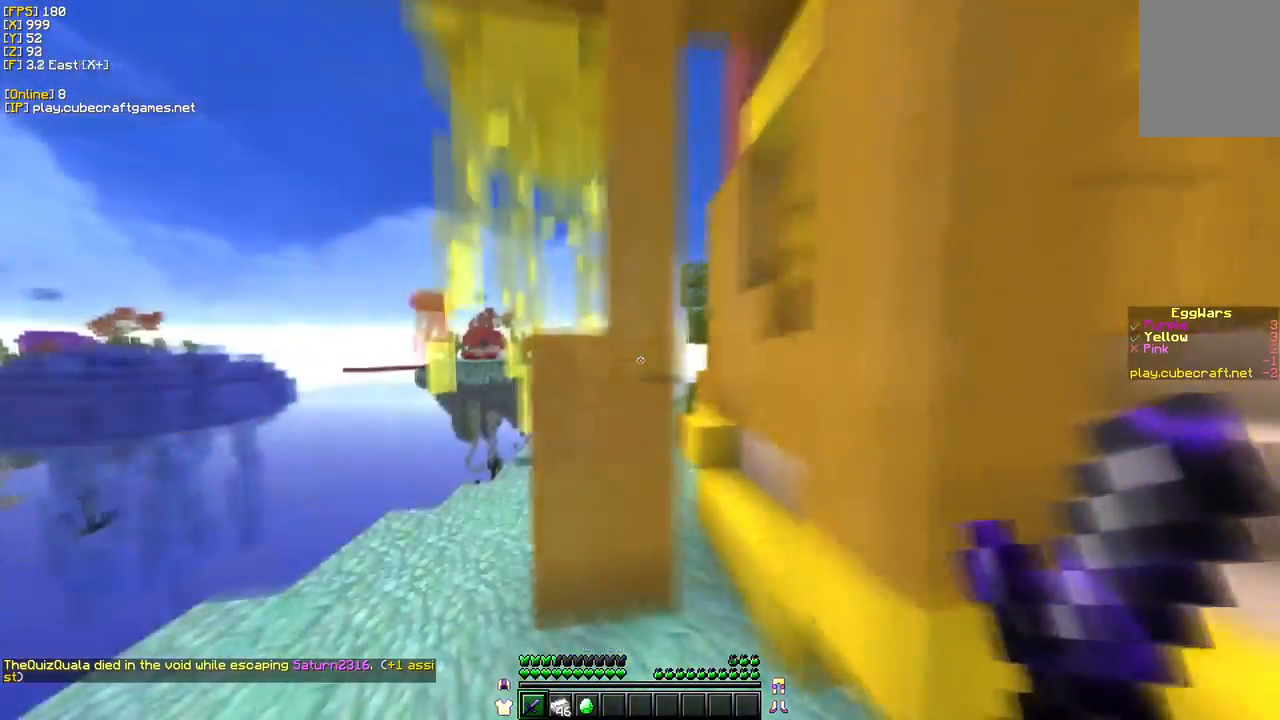
{"keys": ["a", "w"], "mouse": [], "events": [[233, "a", "down"]]}
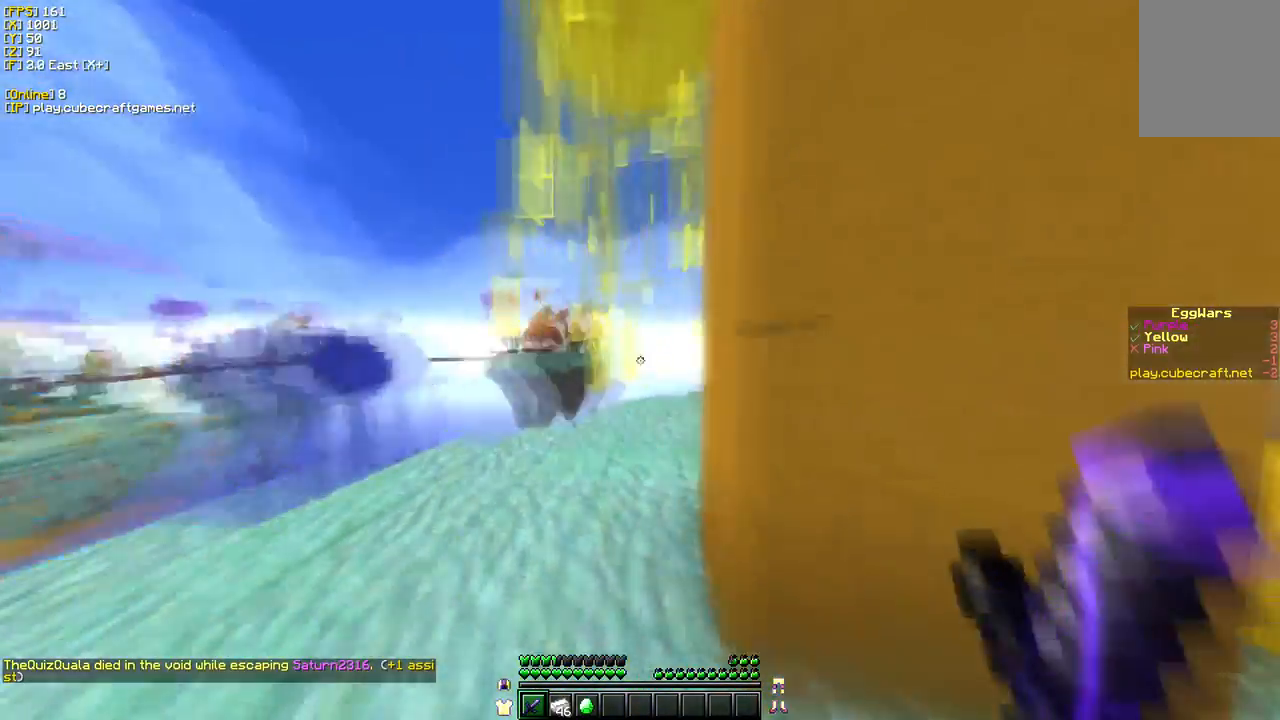
{"keys": ["w"], "mouse": [], "events": [[133, "a", "up"]]}
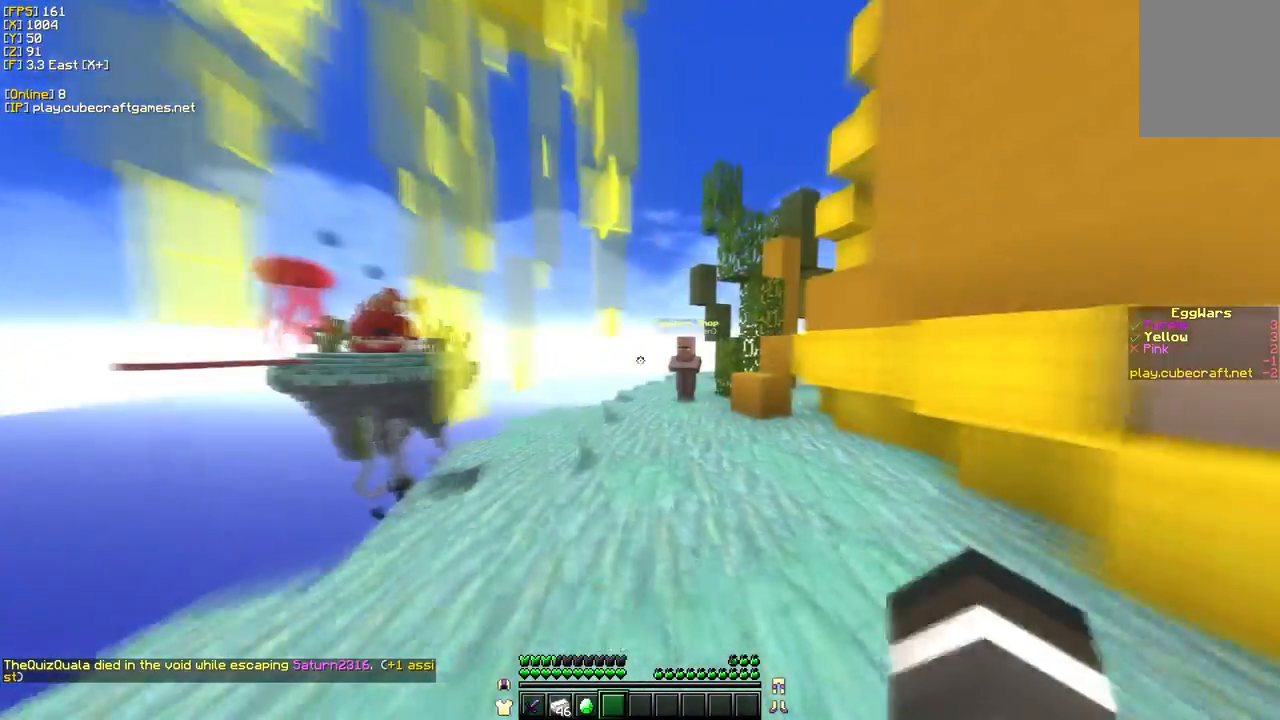
{"keys": ["d", "w"], "mouse": [], "events": [[317, "d", "down"]]}
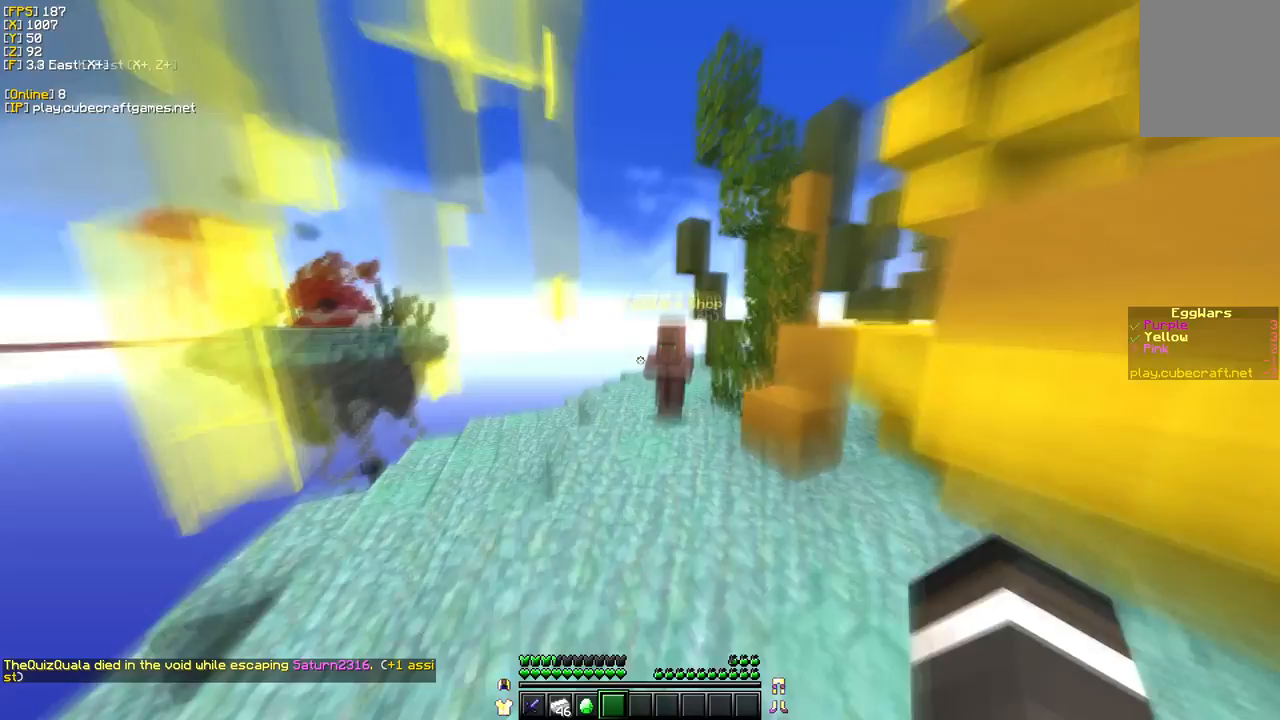
{"keys": ["w"], "mouse": ["right"], "events": [[133, "d", "up"], [450, "mouse_right", "down"]]}
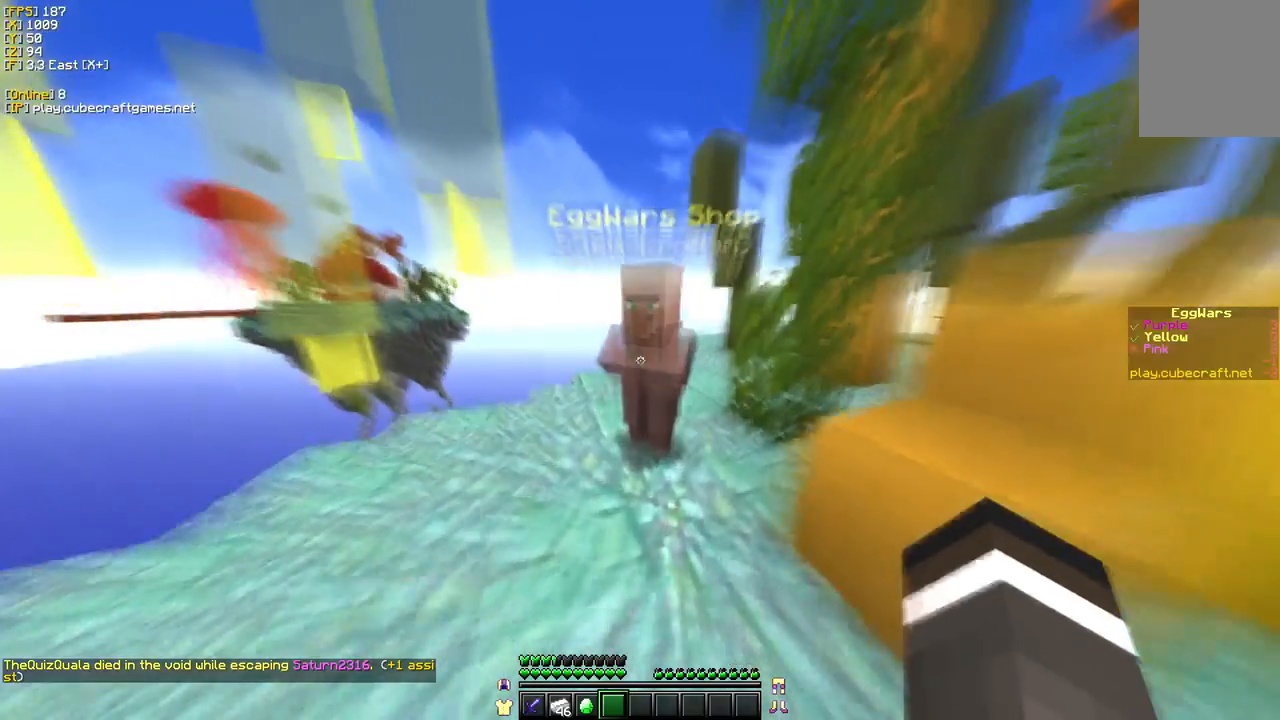
{"keys": [], "mouse": [], "events": [[50, "w", "up"], [117, "mouse_right", "up"]]}
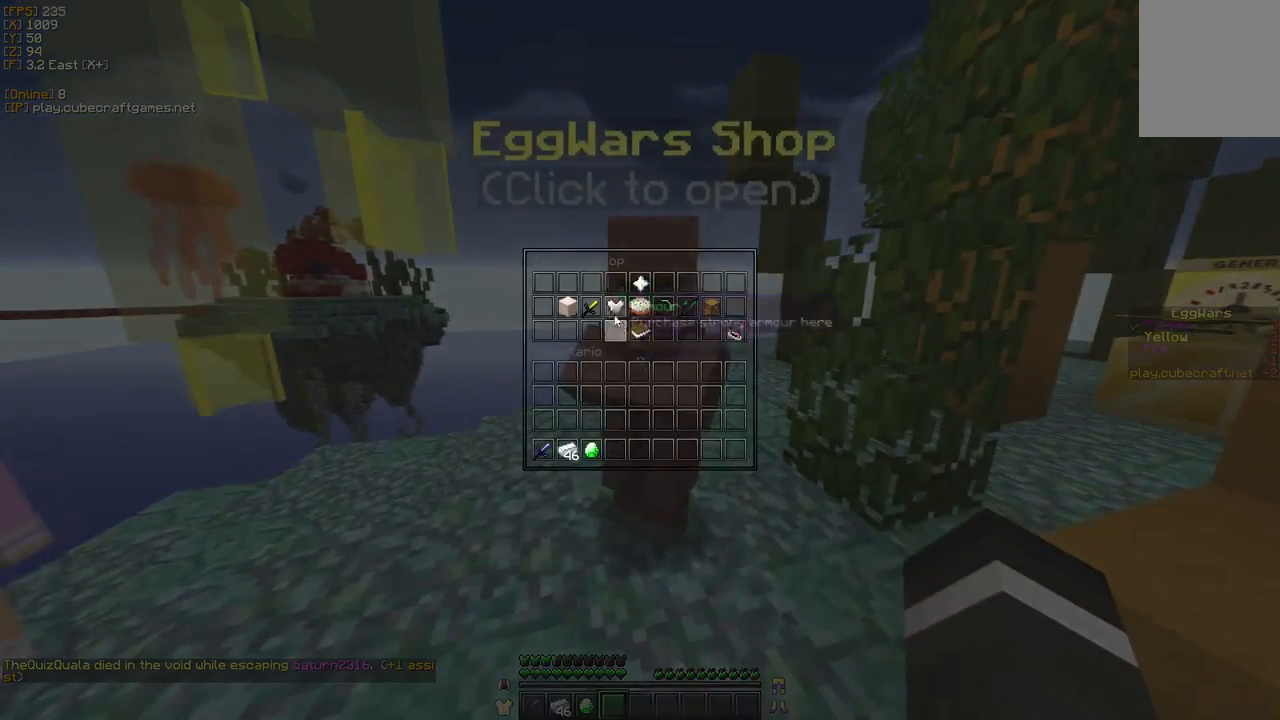
{"keys": [], "mouse": [], "events": [[333, "mouse_left", "down"], [483, "mouse_left", "up"]]}
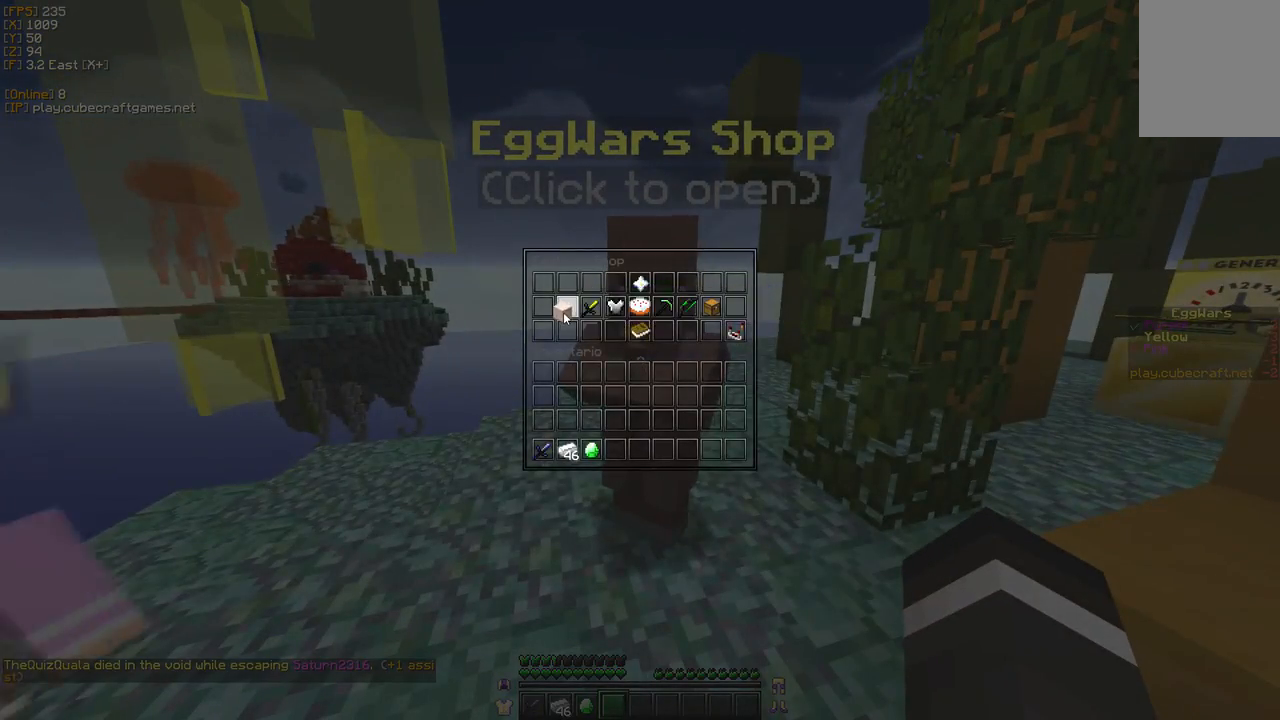
{"keys": [], "mouse": [], "events": []}
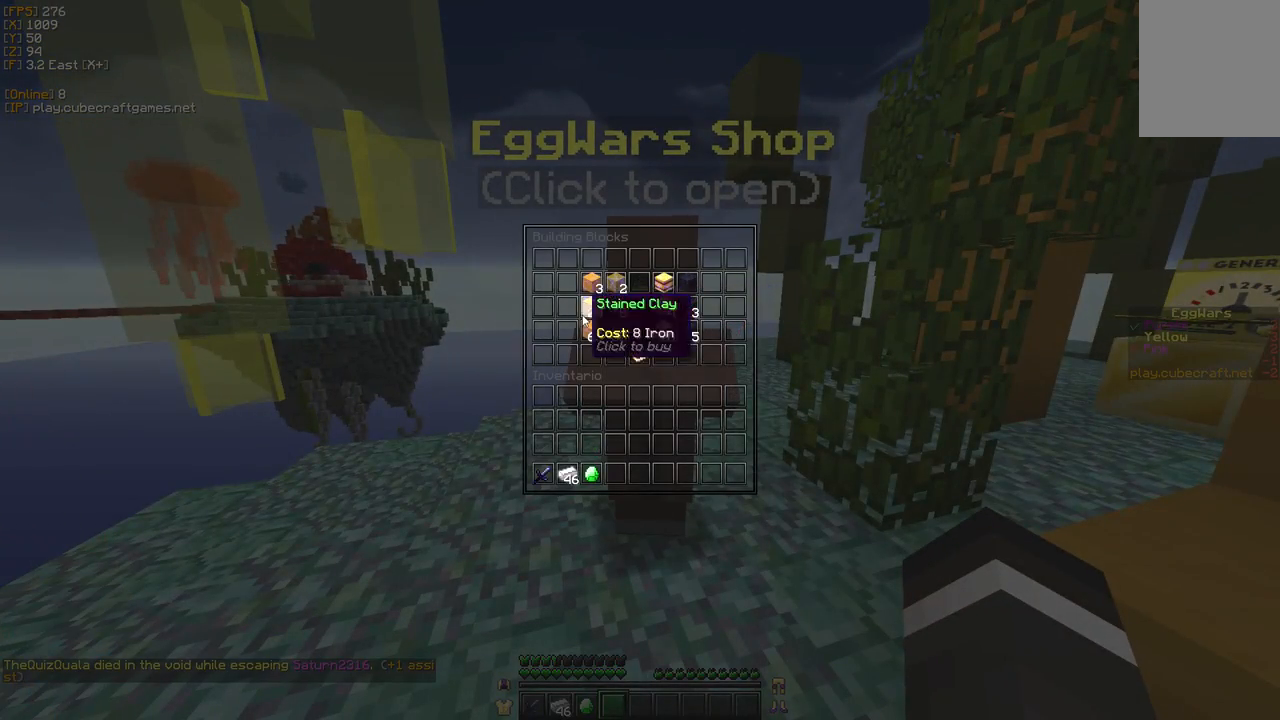
{"keys": [], "mouse": [], "events": []}
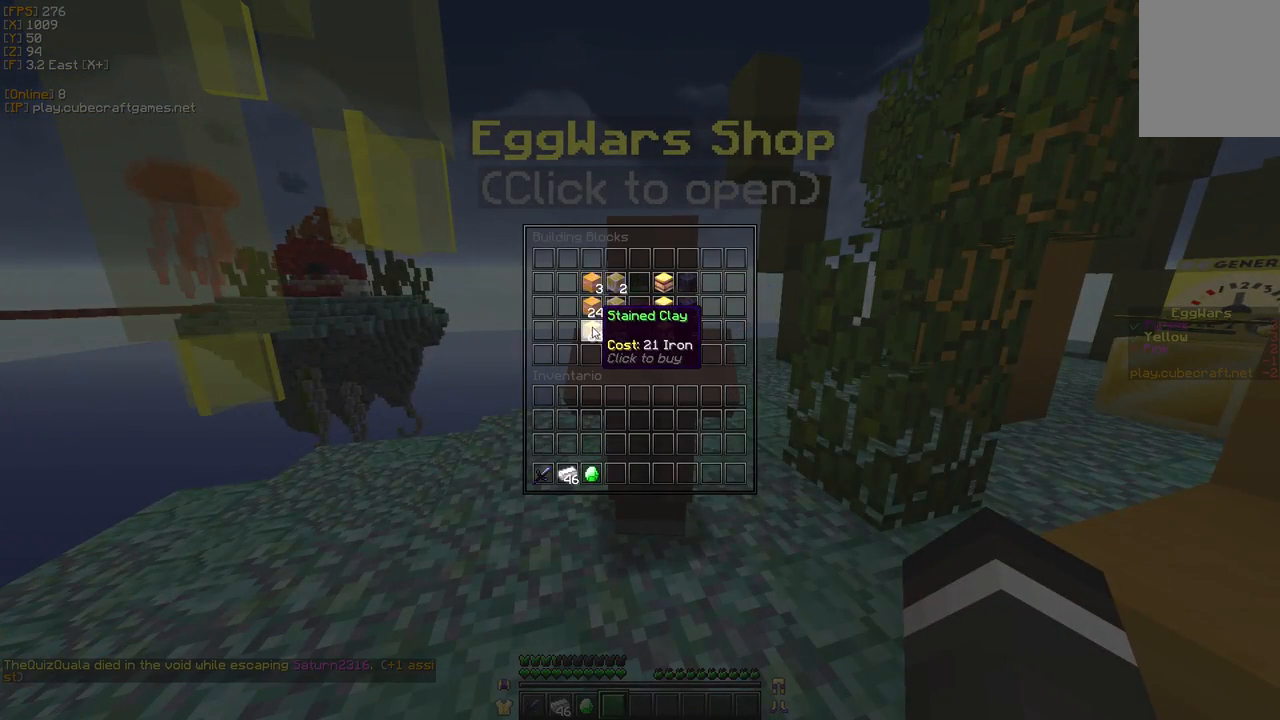
{"keys": [], "mouse": [], "events": []}
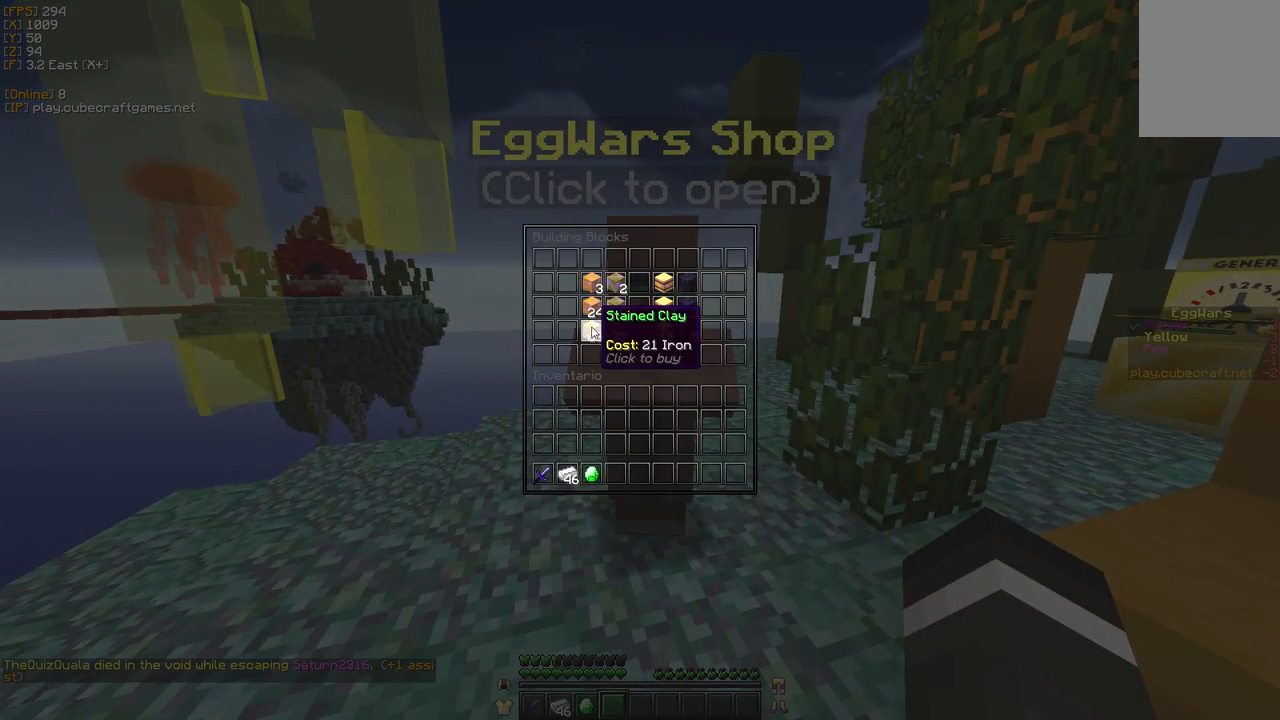
{"keys": [], "mouse": ["left"], "events": [[367, "mouse_left", "down"]]}